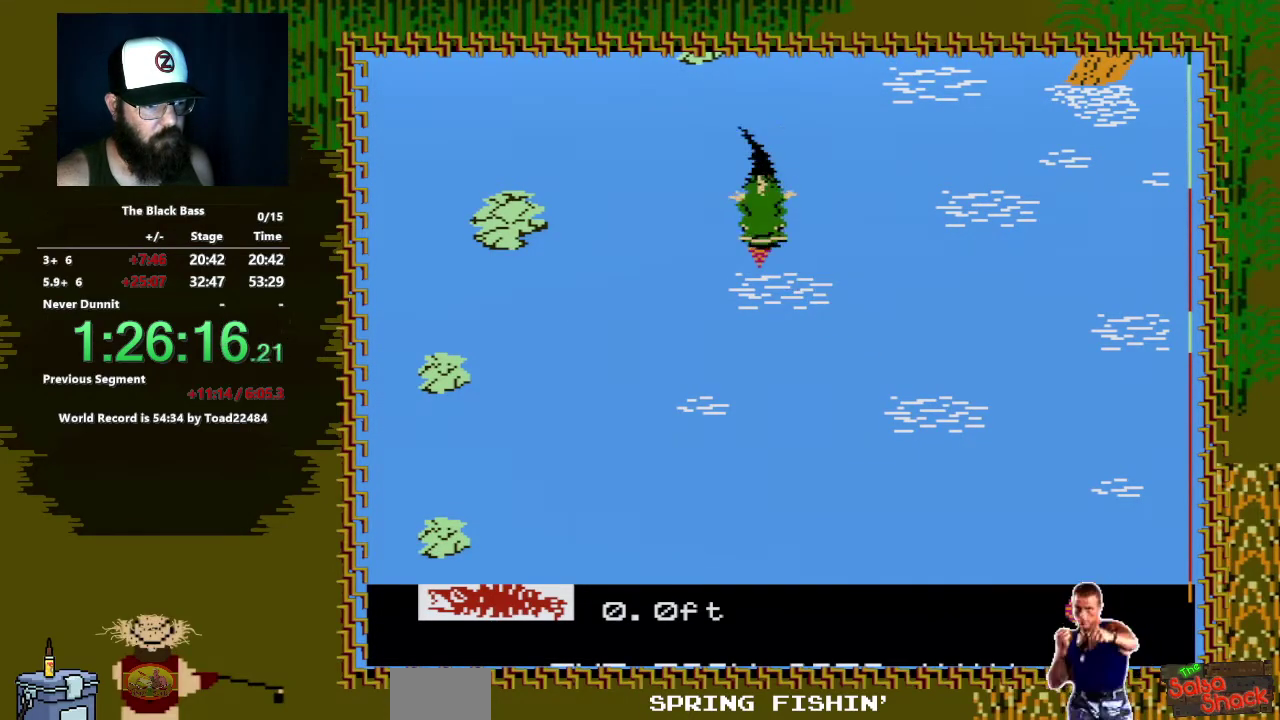
Gameplay with a controller (Nintendo layout); each line is a JSON object with the inputs held at the frame after it. "events" lists button and stick changes between this image and that frame as [ms after this image, input, new state], when the widget could be followed in between. Not read: L3 R3.
{"buttons": ["A", "DPAD_DOWN", "DPAD_RIGHT"], "events": [[383, "DPAD_DOWN", "down"], [417, "A", "down"], [450, "DPAD_RIGHT", "down"]]}
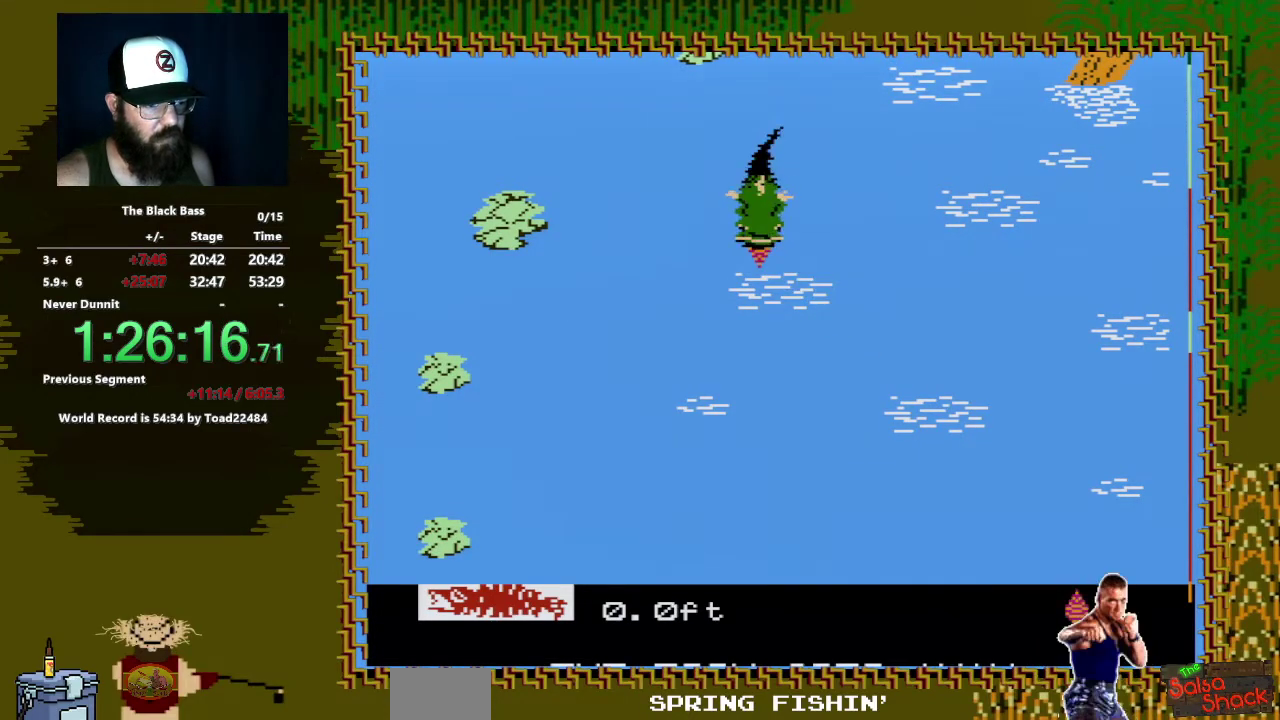
{"buttons": ["A", "DPAD_DOWN", "DPAD_RIGHT"], "events": []}
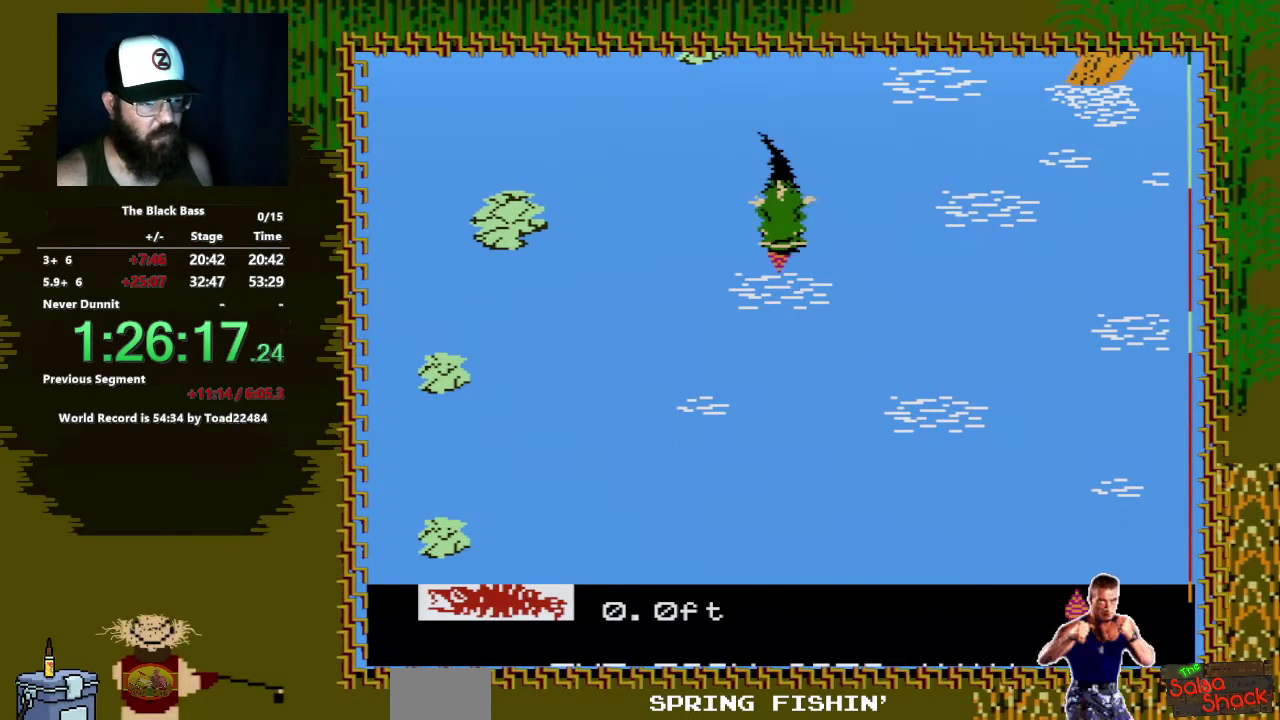
{"buttons": [], "events": [[33, "DPAD_RIGHT", "up"], [67, "DPAD_DOWN", "up"], [83, "A", "up"]]}
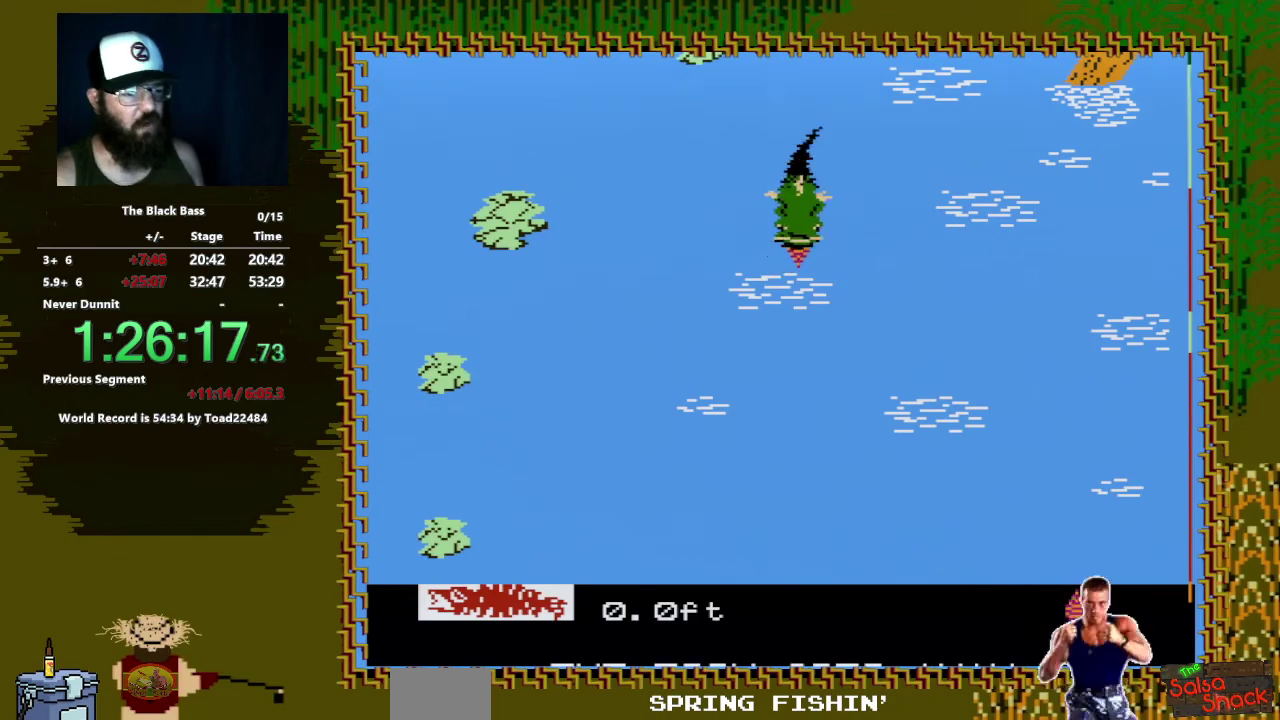
{"buttons": ["A", "DPAD_DOWN"], "events": [[233, "DPAD_DOWN", "down"], [267, "A", "down"]]}
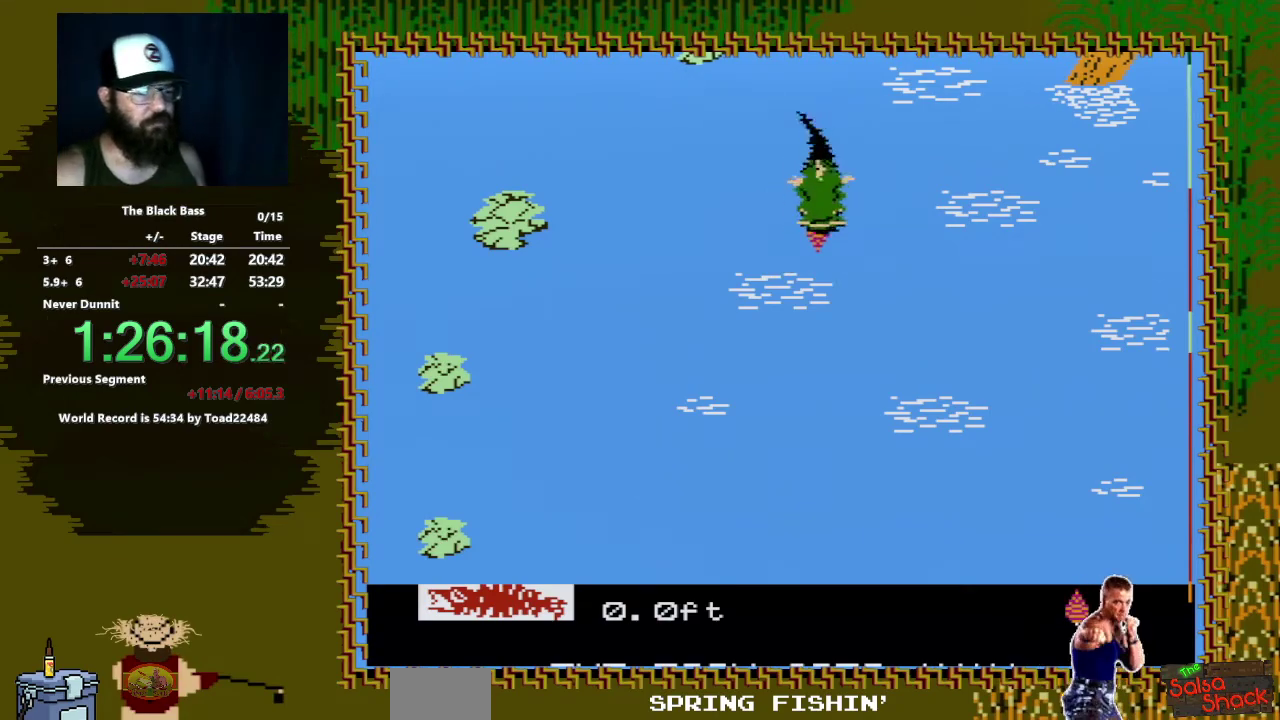
{"buttons": [], "events": [[483, "A", "up"], [483, "DPAD_DOWN", "up"]]}
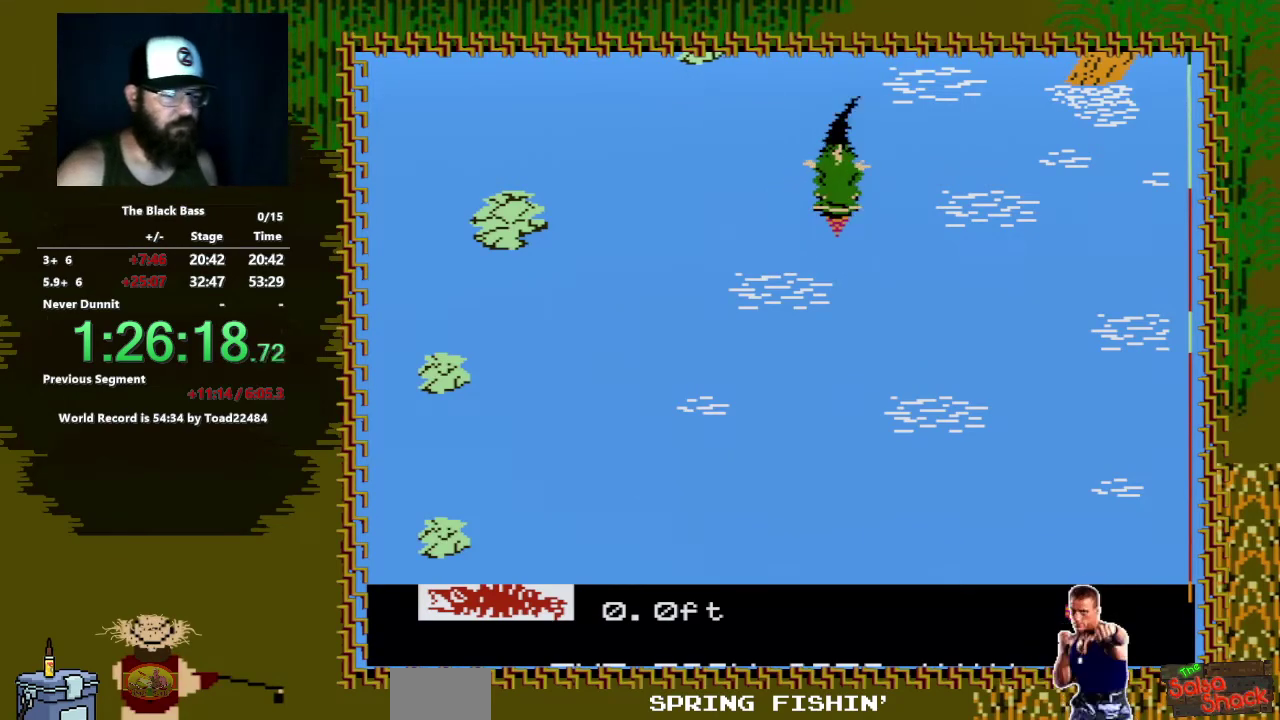
{"buttons": ["A", "DPAD_DOWN"], "events": [[450, "DPAD_DOWN", "down"], [483, "A", "down"]]}
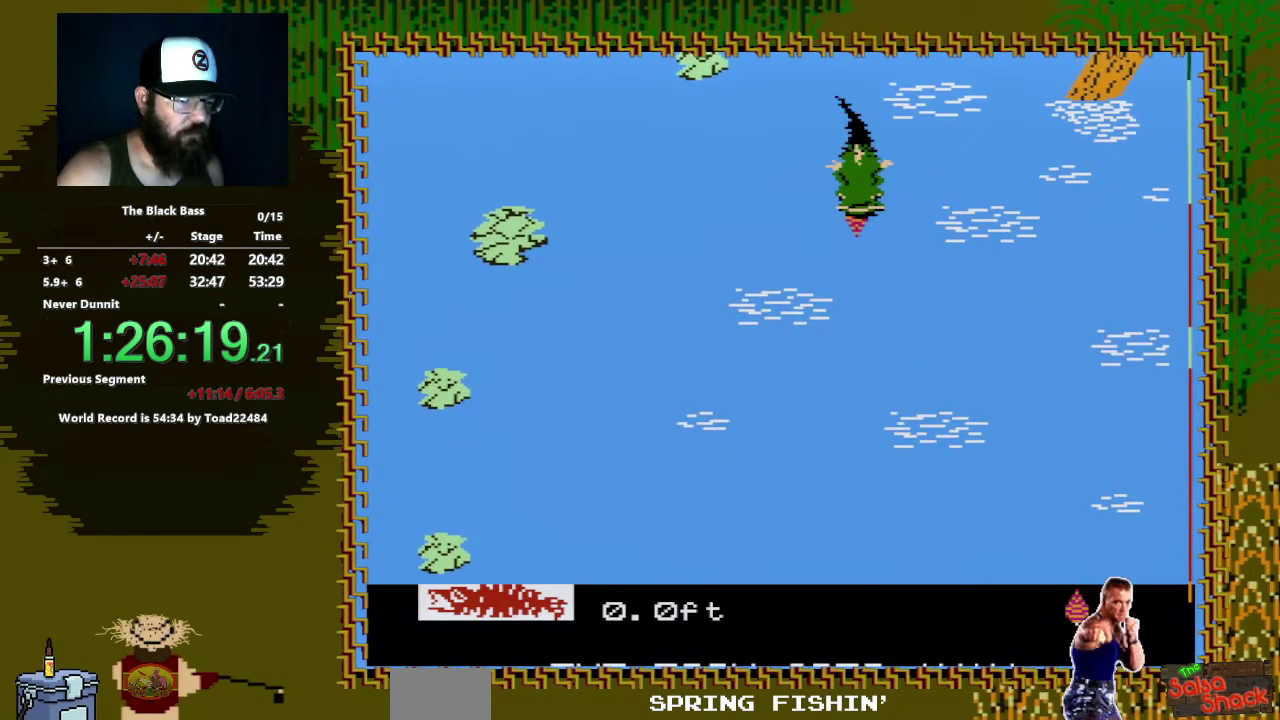
{"buttons": ["A", "DPAD_DOWN", "DPAD_LEFT"], "events": [[33, "DPAD_LEFT", "down"]]}
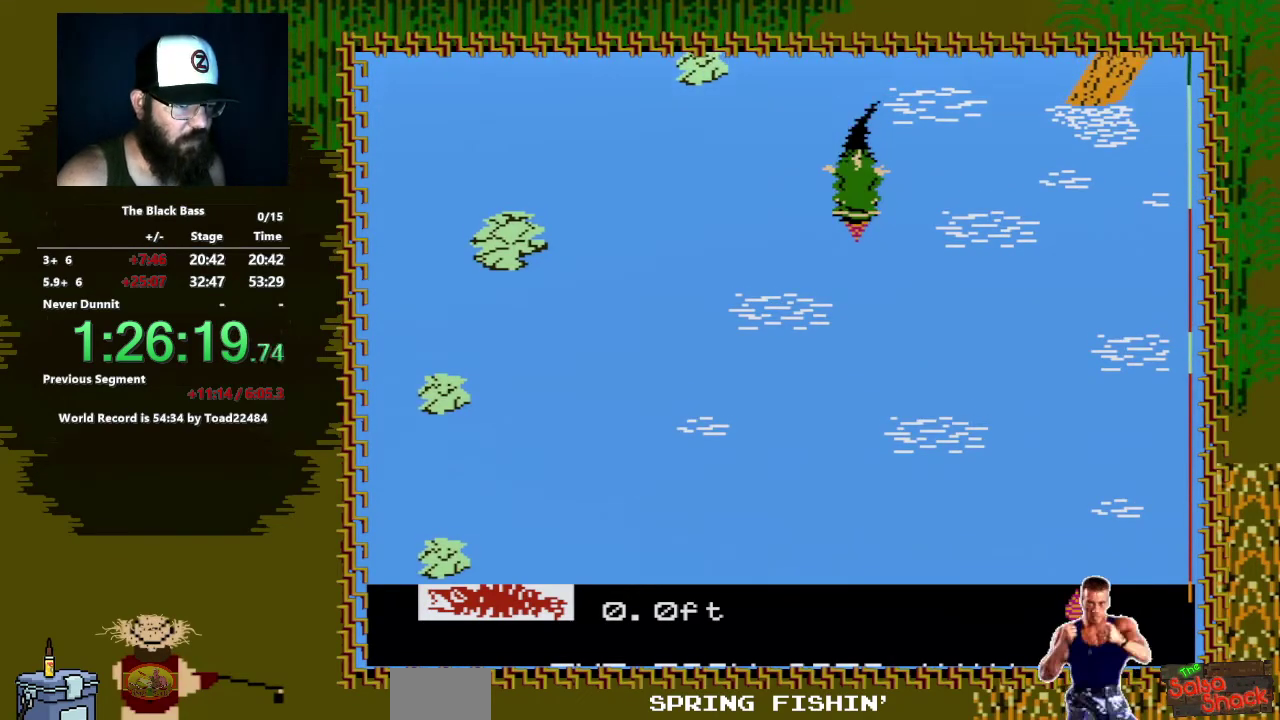
{"buttons": ["A", "DPAD_DOWN"], "events": [[217, "DPAD_LEFT", "up"]]}
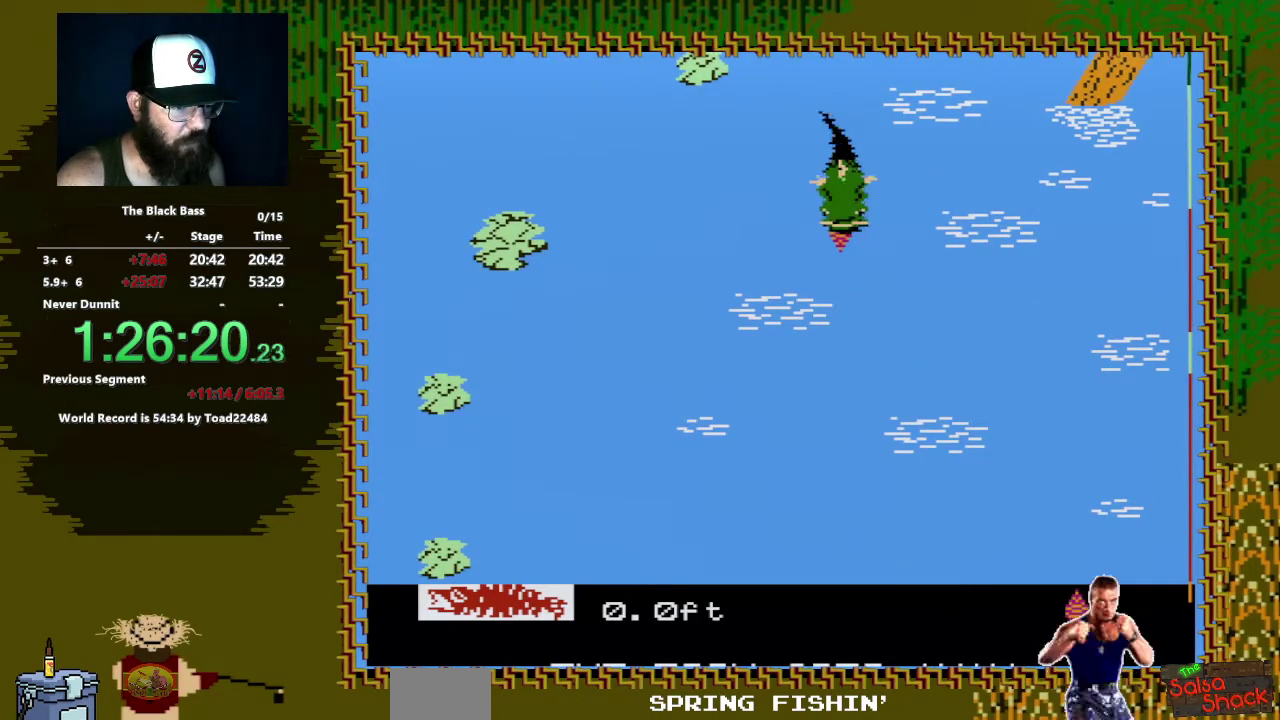
{"buttons": [], "events": [[17, "A", "up"], [17, "DPAD_DOWN", "up"]]}
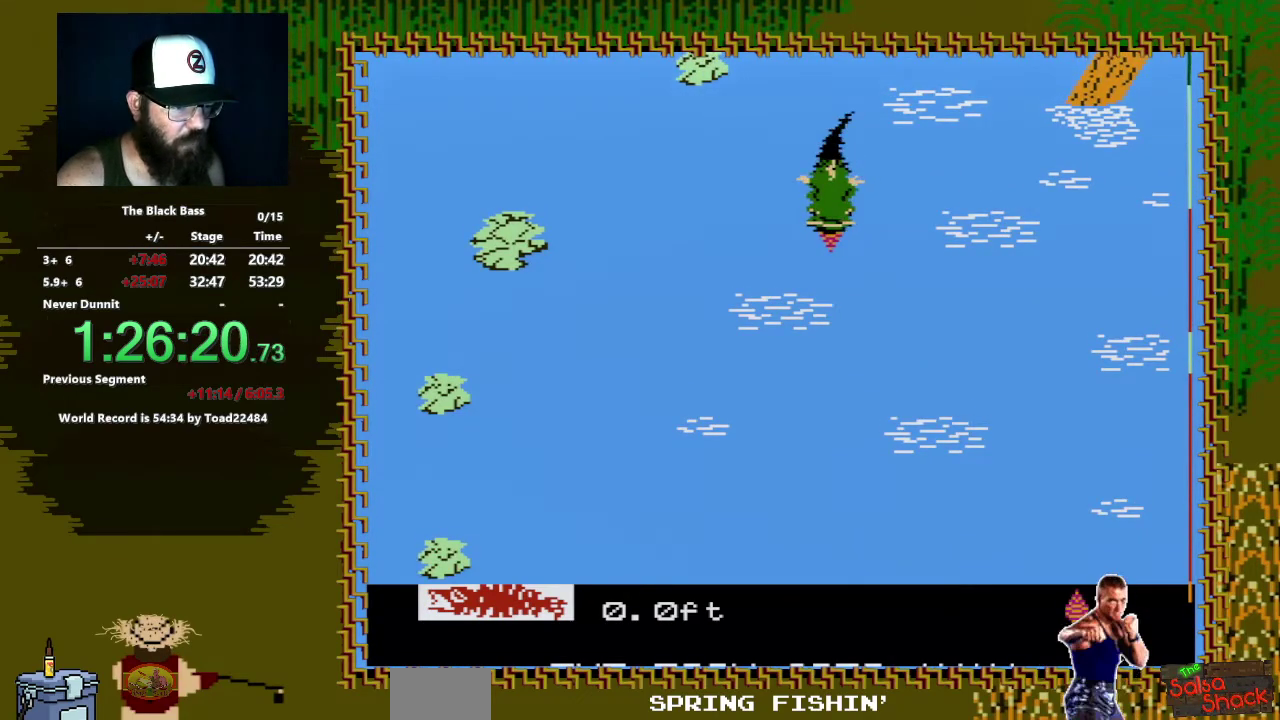
{"buttons": ["A", "DPAD_DOWN"], "events": [[433, "DPAD_DOWN", "down"], [483, "A", "down"]]}
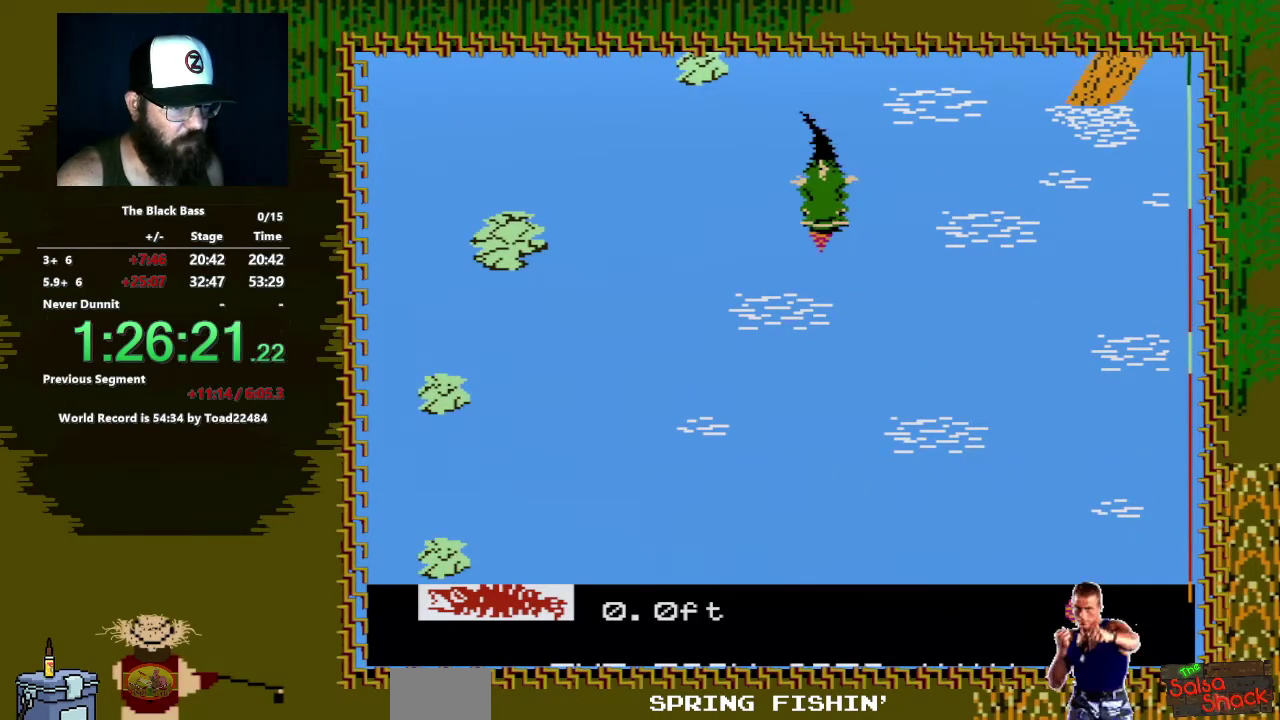
{"buttons": ["A", "DPAD_DOWN", "DPAD_LEFT"], "events": [[33, "DPAD_LEFT", "down"]]}
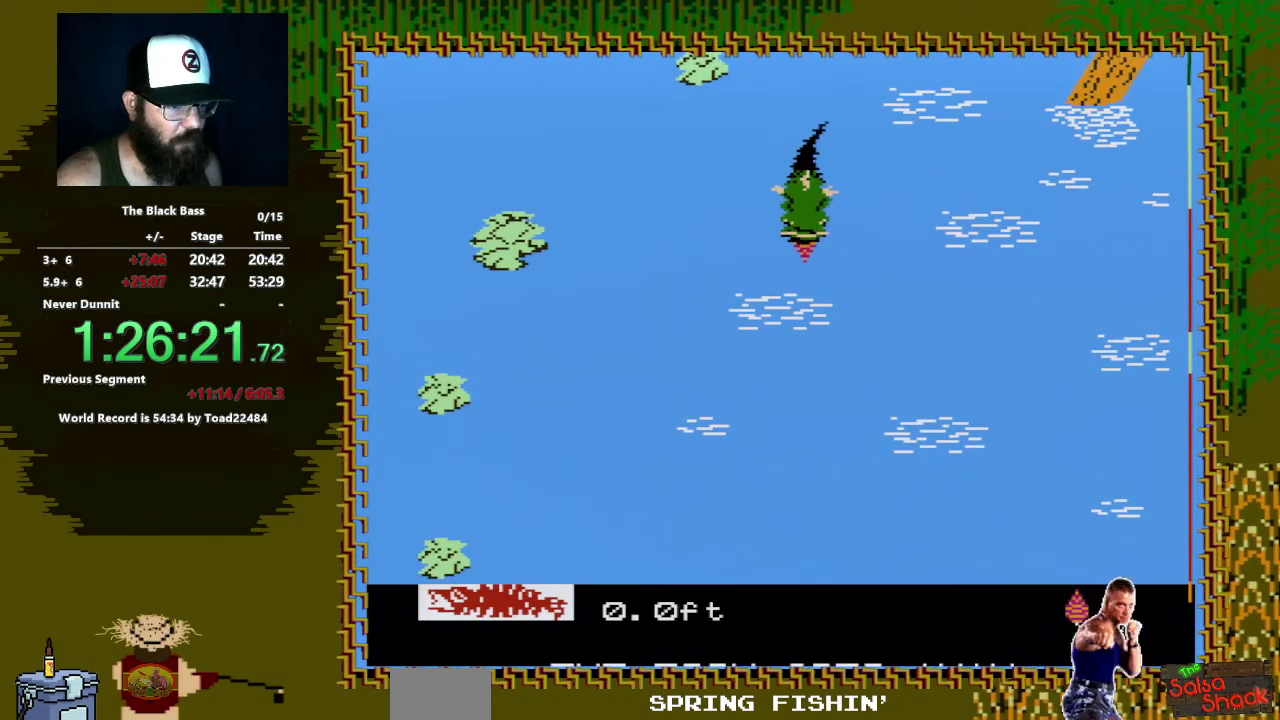
{"buttons": [], "events": [[183, "DPAD_LEFT", "up"], [217, "DPAD_DOWN", "up"], [250, "A", "up"]]}
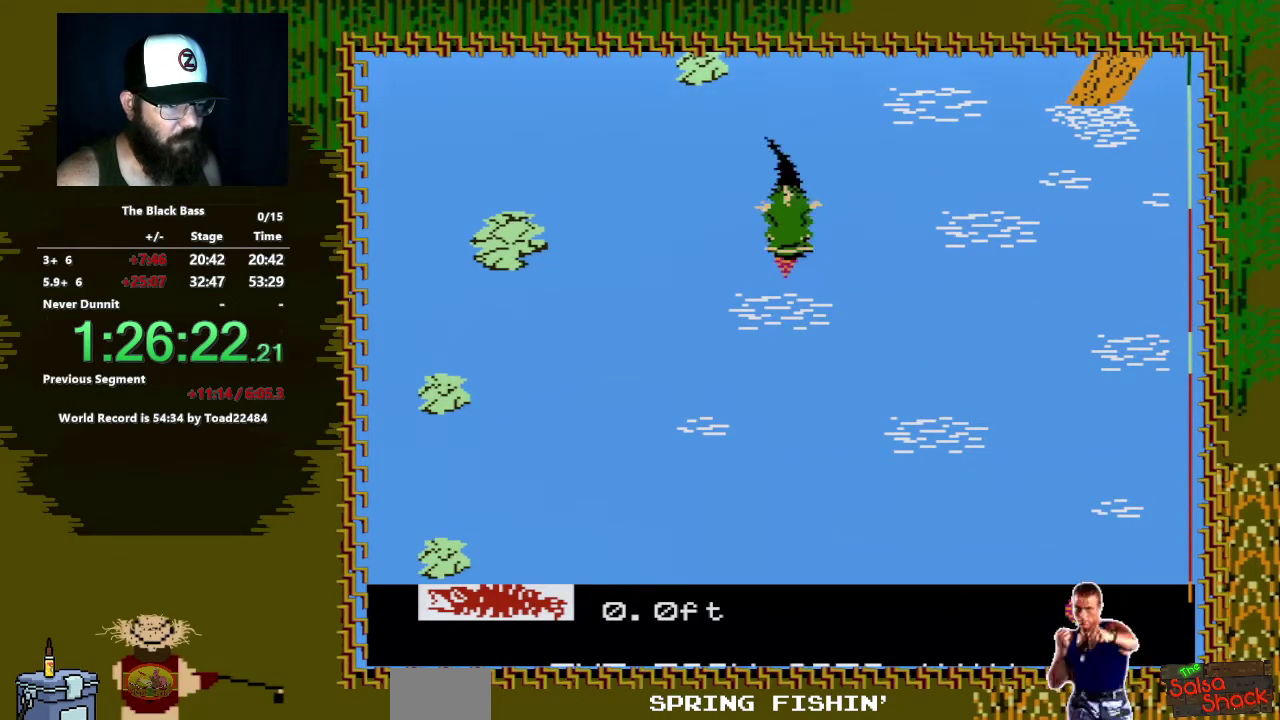
{"buttons": [], "events": []}
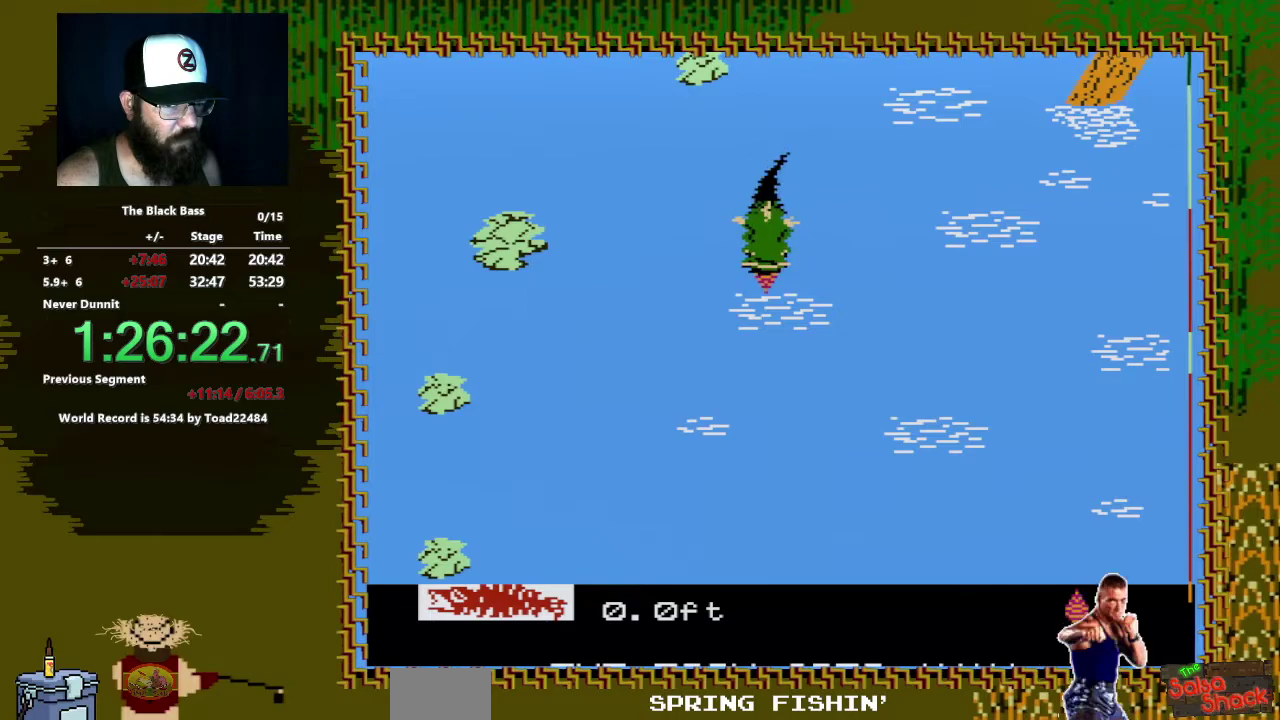
{"buttons": ["A", "DPAD_DOWN", "DPAD_RIGHT"], "events": [[333, "DPAD_DOWN", "down"], [350, "A", "down"], [350, "DPAD_RIGHT", "down"]]}
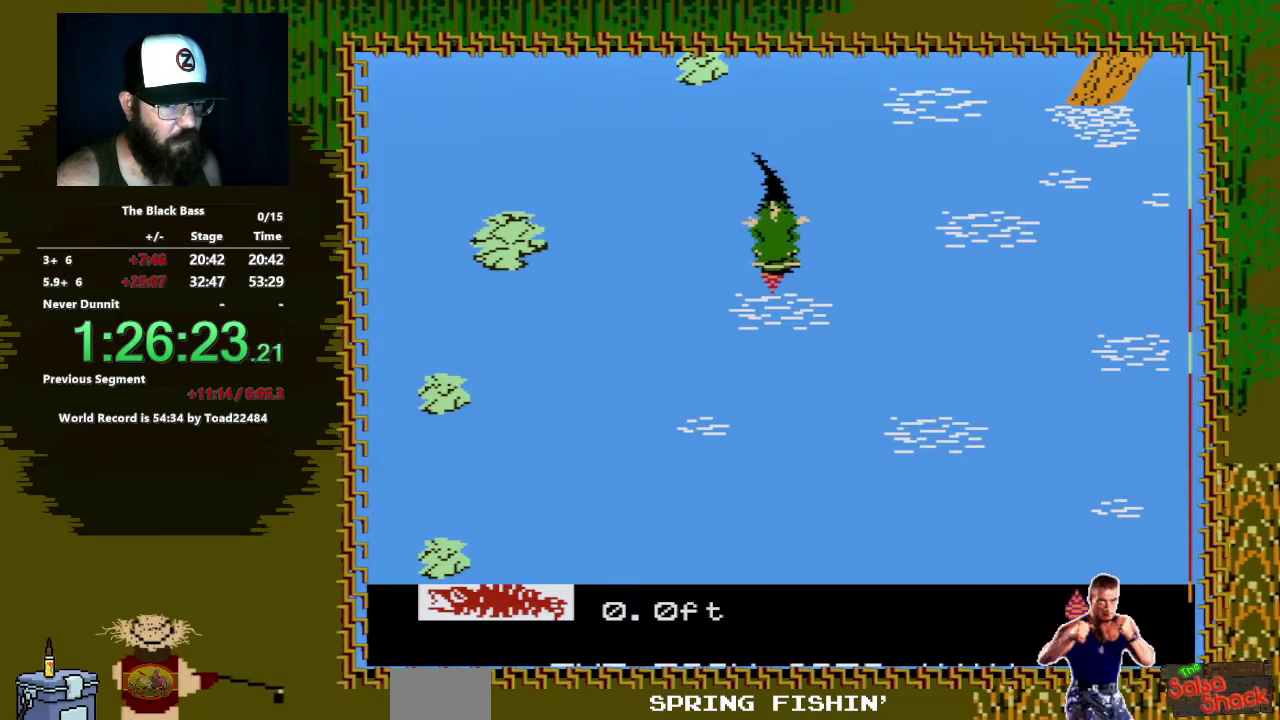
{"buttons": [], "events": [[450, "DPAD_DOWN", "up"], [450, "DPAD_RIGHT", "up"], [467, "A", "up"]]}
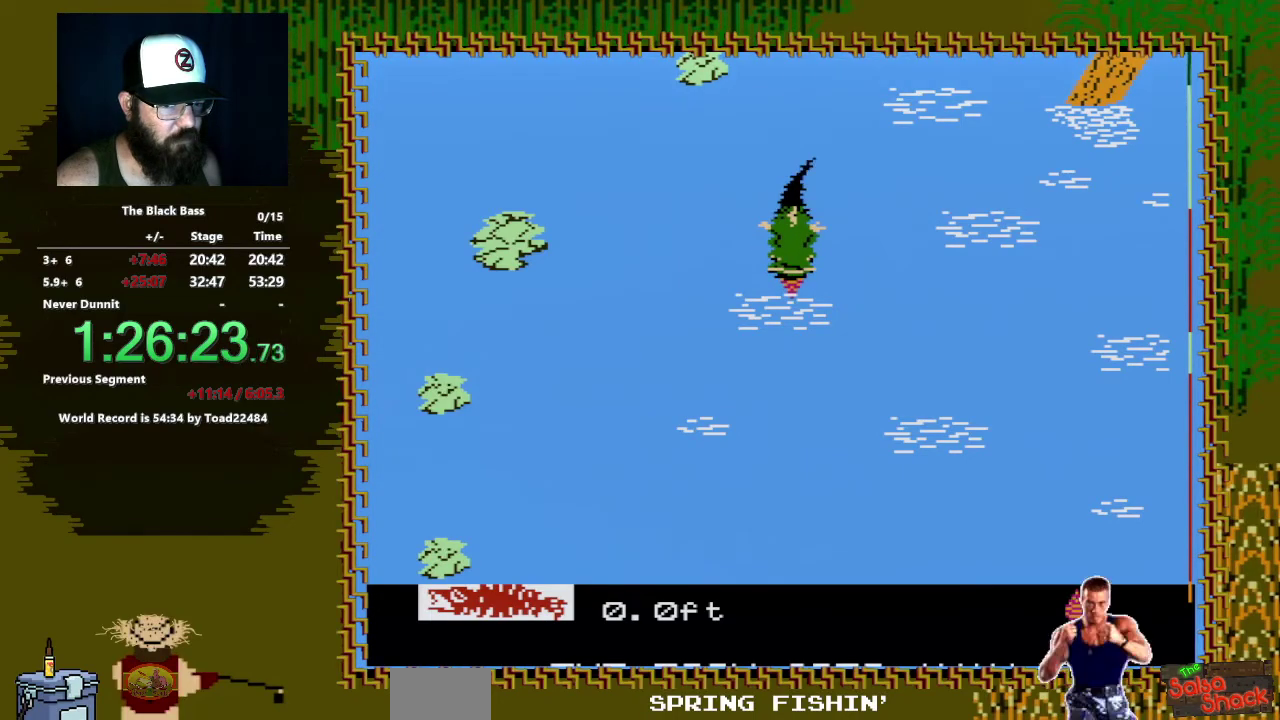
{"buttons": [], "events": []}
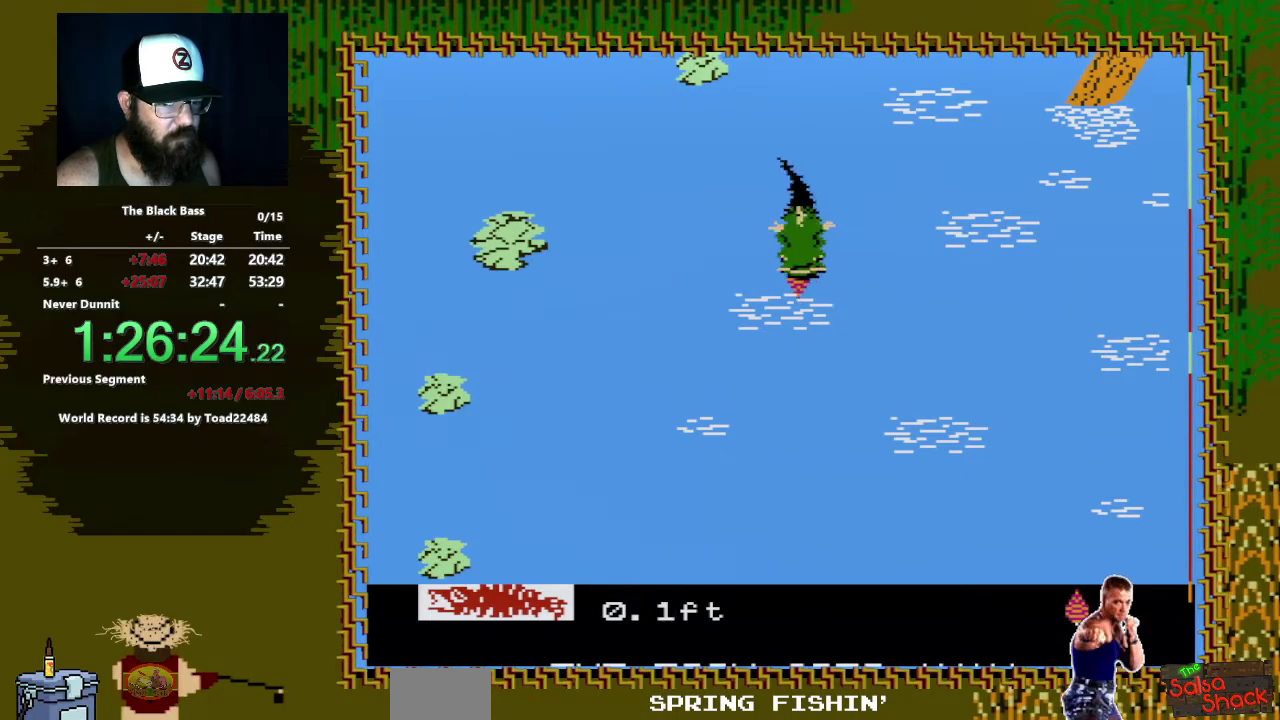
{"buttons": ["A", "DPAD_DOWN", "DPAD_LEFT"], "events": [[133, "DPAD_DOWN", "down"], [167, "A", "down"], [217, "DPAD_LEFT", "down"]]}
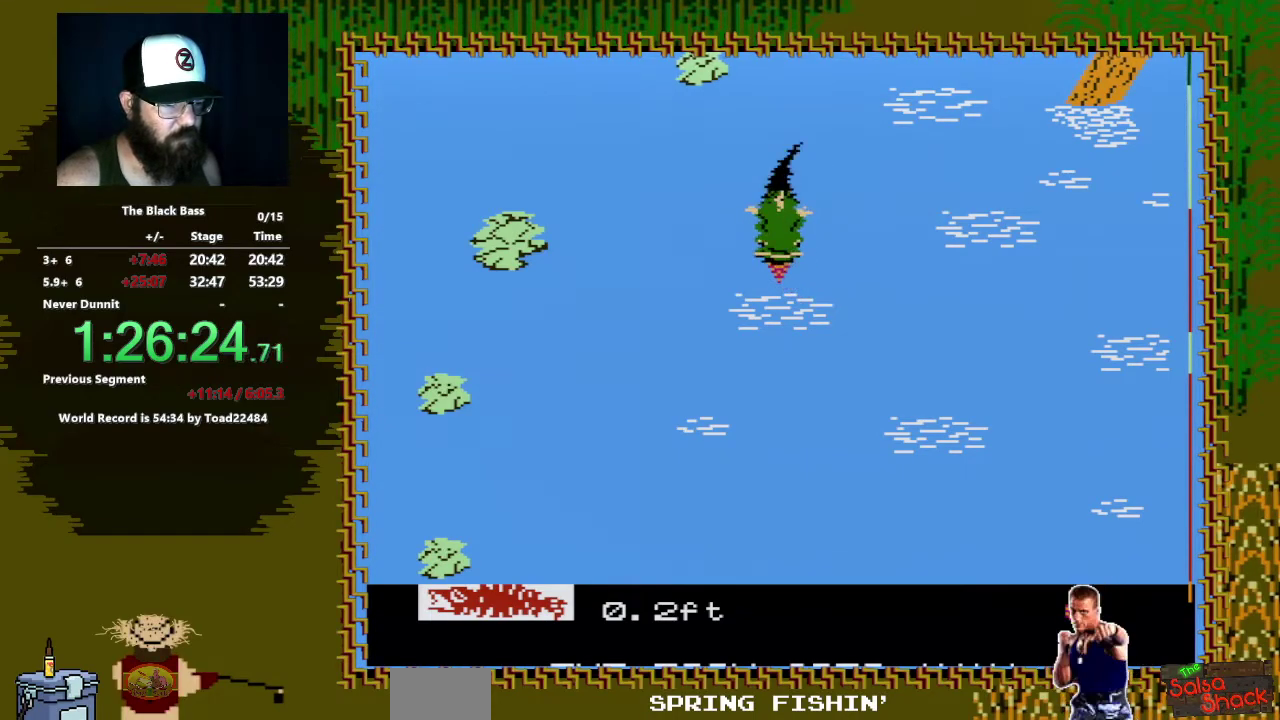
{"buttons": ["A", "DPAD_DOWN", "DPAD_LEFT"], "events": []}
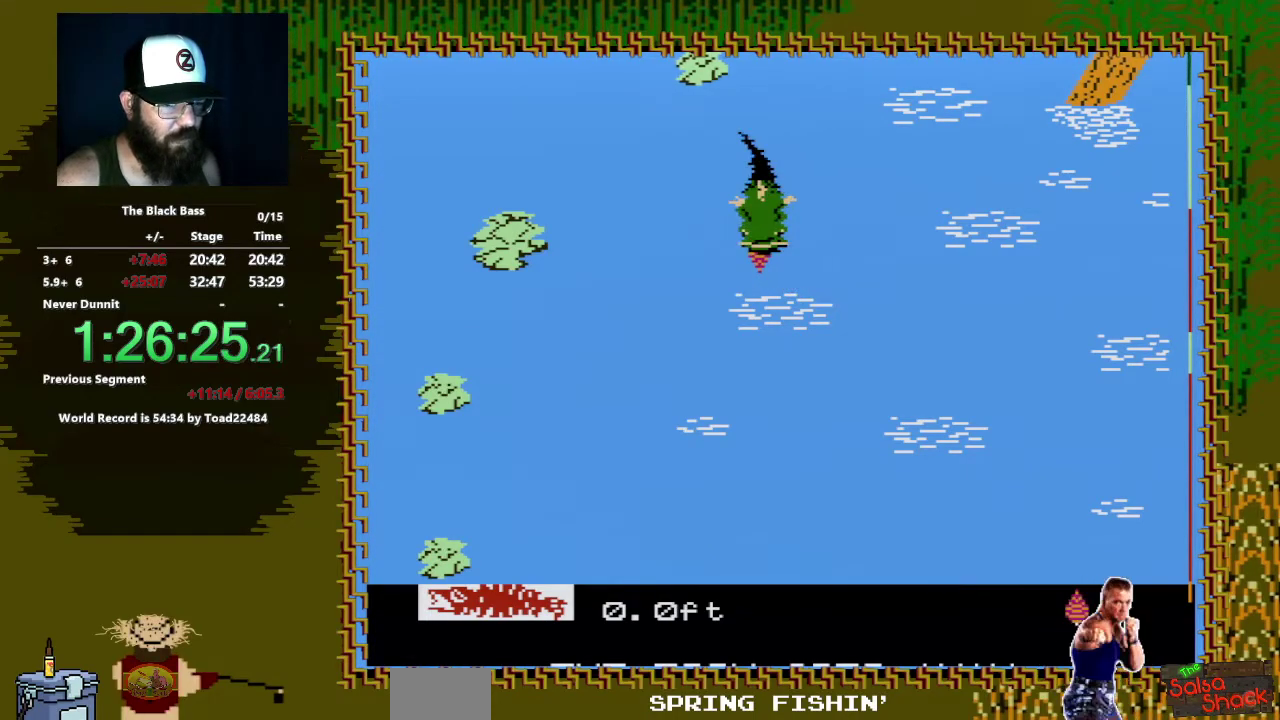
{"buttons": [], "events": [[50, "DPAD_LEFT", "up"], [167, "DPAD_DOWN", "up"], [217, "A", "up"]]}
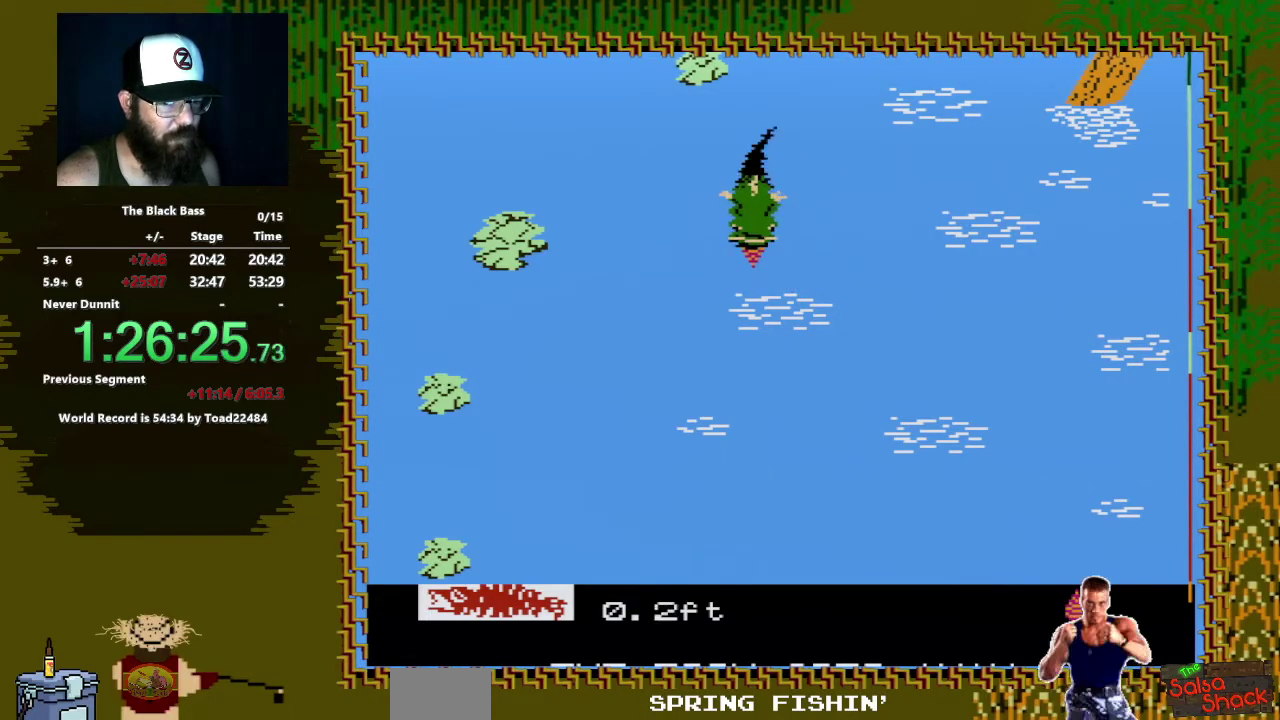
{"buttons": [], "events": []}
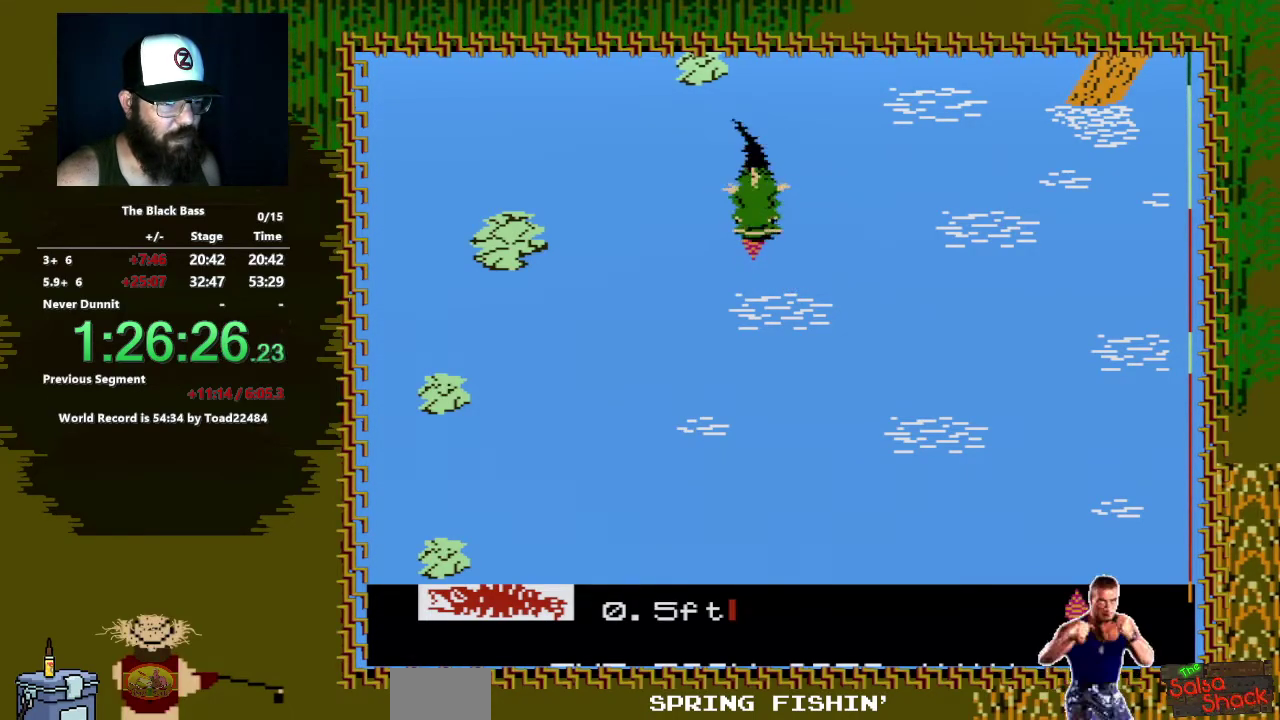
{"buttons": ["A", "DPAD_DOWN", "DPAD_RIGHT"], "events": [[133, "DPAD_DOWN", "down"], [183, "A", "down"], [183, "DPAD_RIGHT", "down"]]}
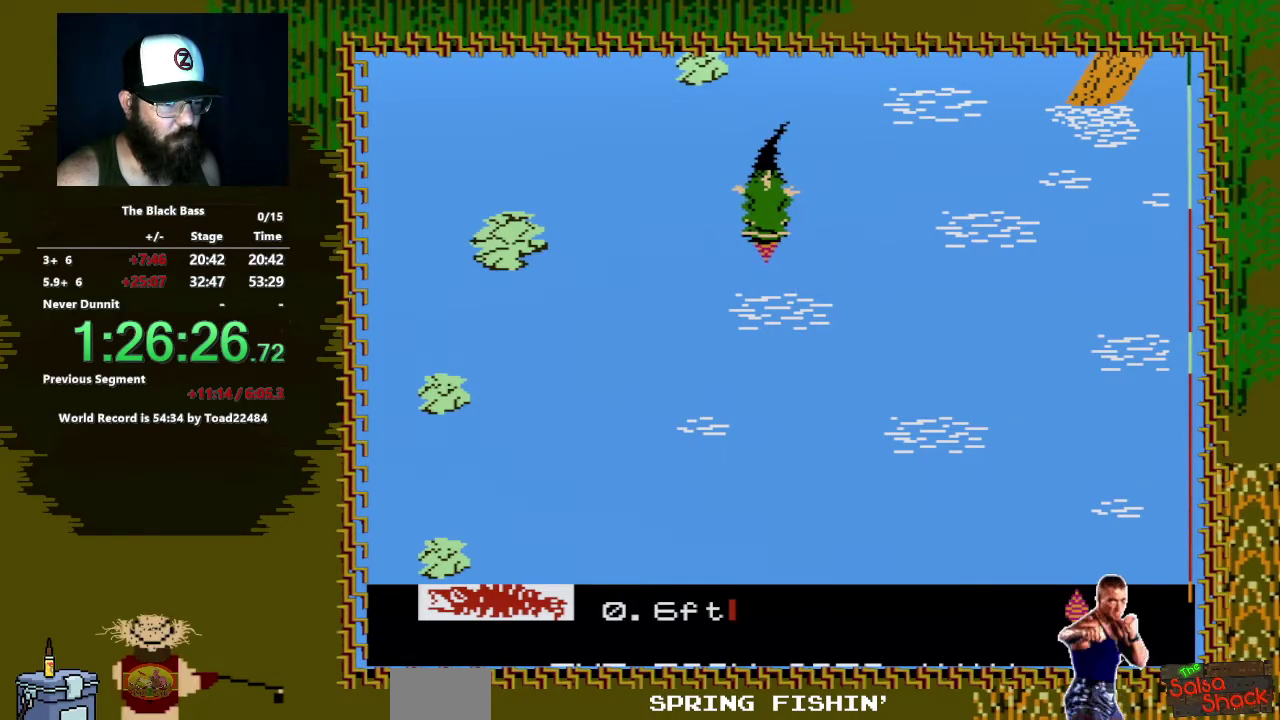
{"buttons": [], "events": [[433, "DPAD_RIGHT", "up"], [450, "DPAD_DOWN", "up"], [483, "A", "up"]]}
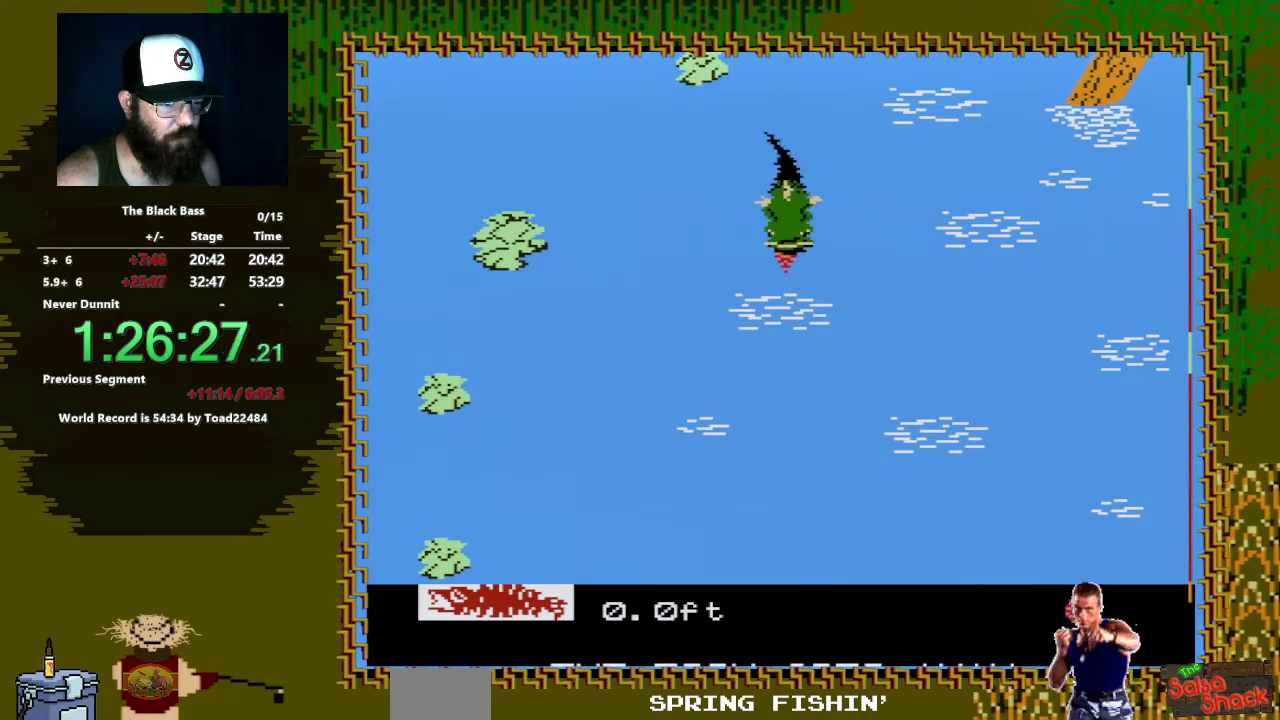
{"buttons": [], "events": []}
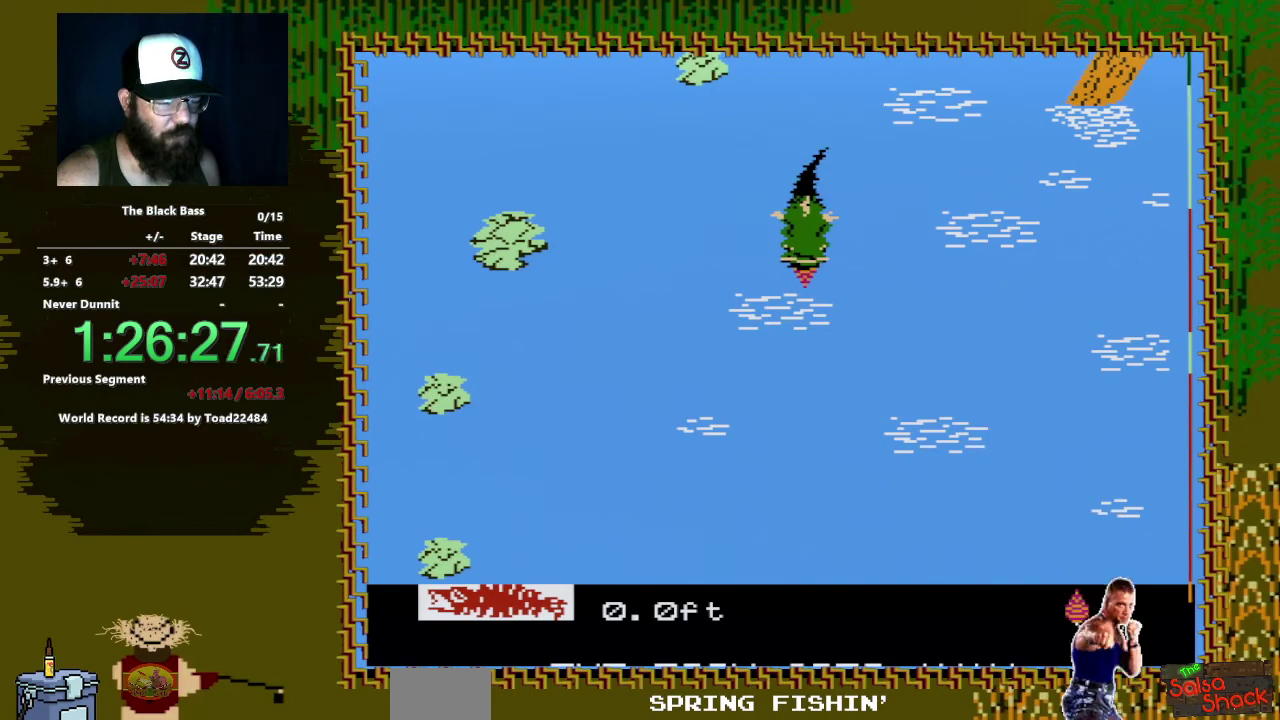
{"buttons": [], "events": []}
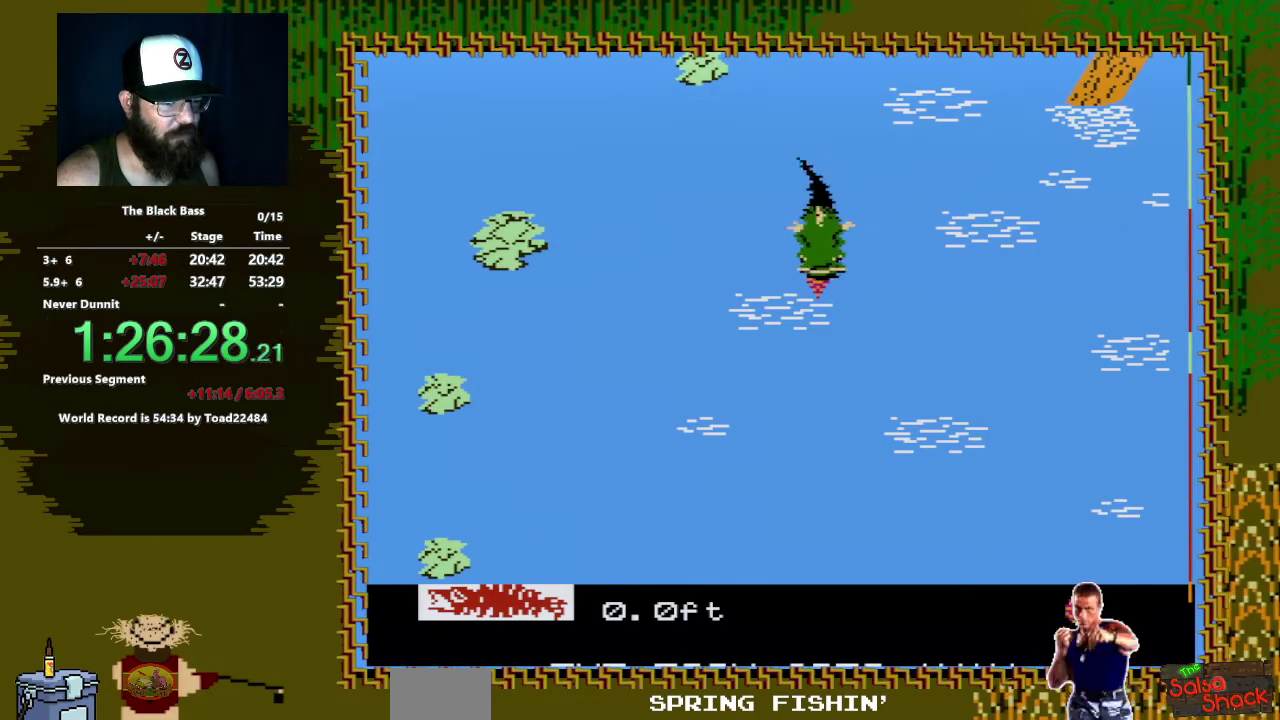
{"buttons": ["A", "DPAD_DOWN", "DPAD_LEFT"], "events": [[250, "DPAD_DOWN", "down"], [333, "A", "down"], [333, "DPAD_LEFT", "down"]]}
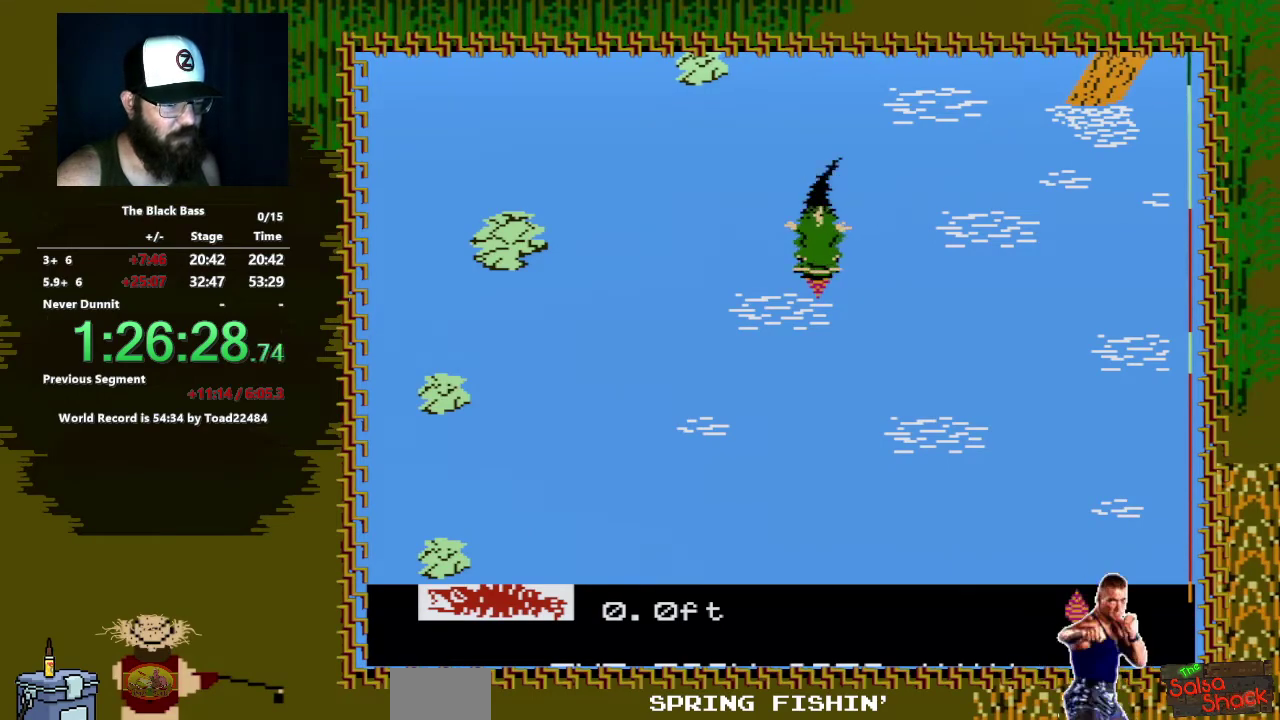
{"buttons": ["A", "DPAD_DOWN"], "events": [[500, "DPAD_LEFT", "up"]]}
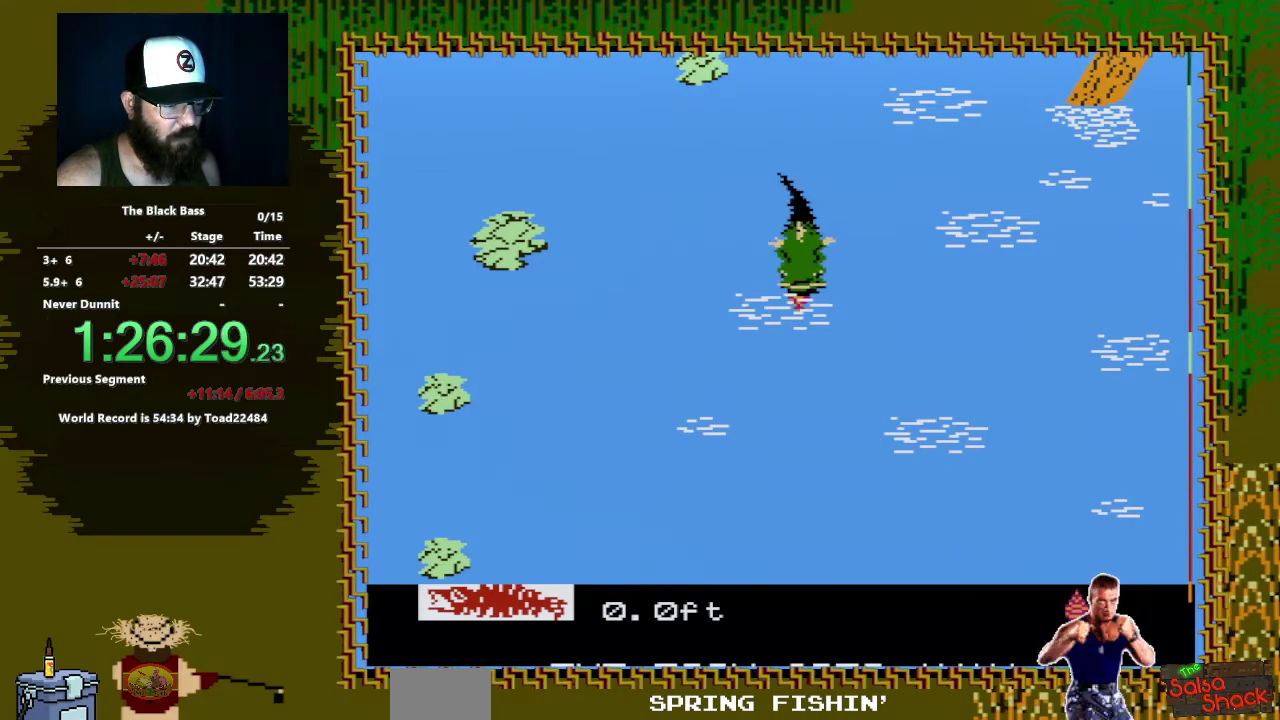
{"buttons": [], "events": [[33, "DPAD_DOWN", "up"], [50, "A", "up"]]}
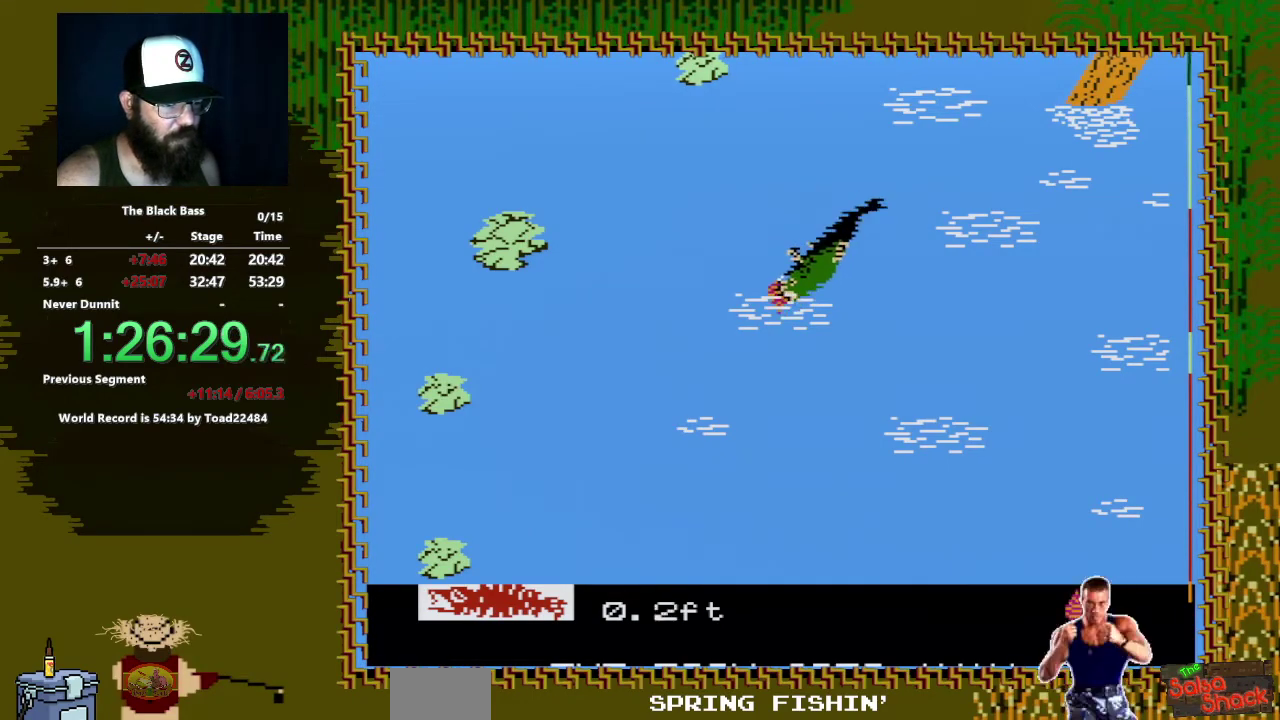
{"buttons": [], "events": []}
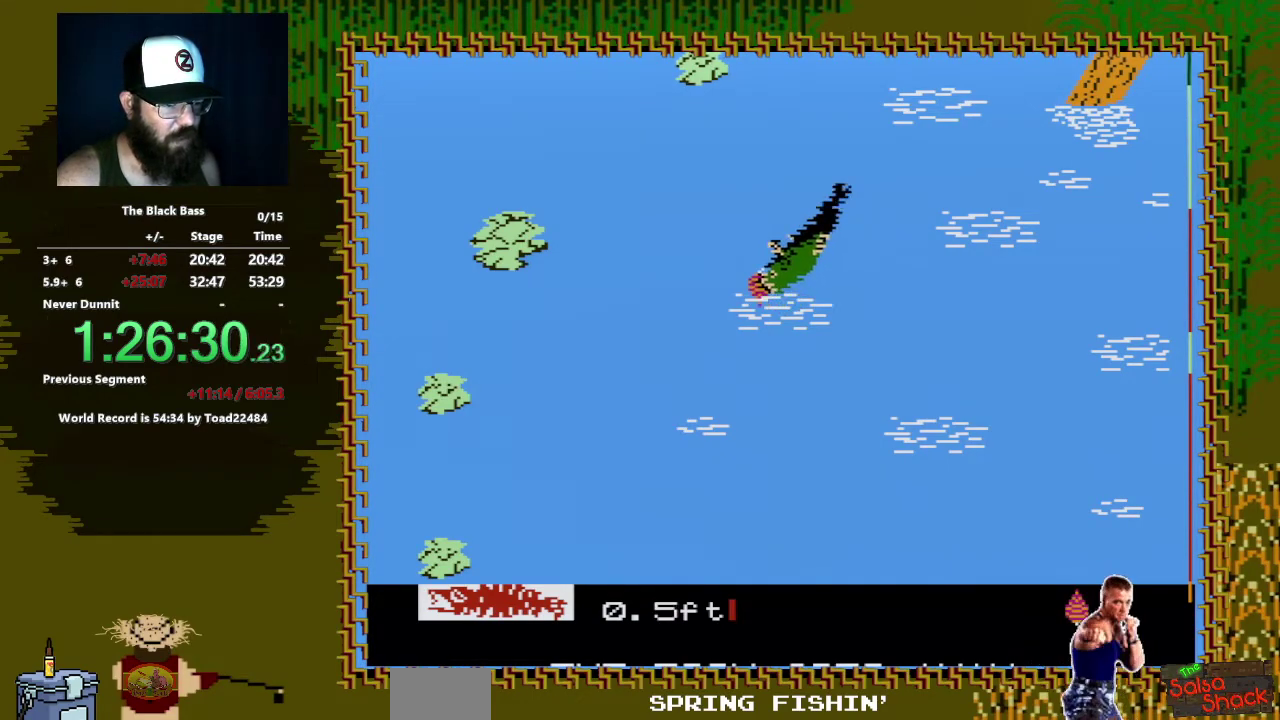
{"buttons": ["A", "DPAD_DOWN", "DPAD_RIGHT"], "events": [[267, "DPAD_DOWN", "down"], [283, "A", "down"], [333, "DPAD_RIGHT", "down"]]}
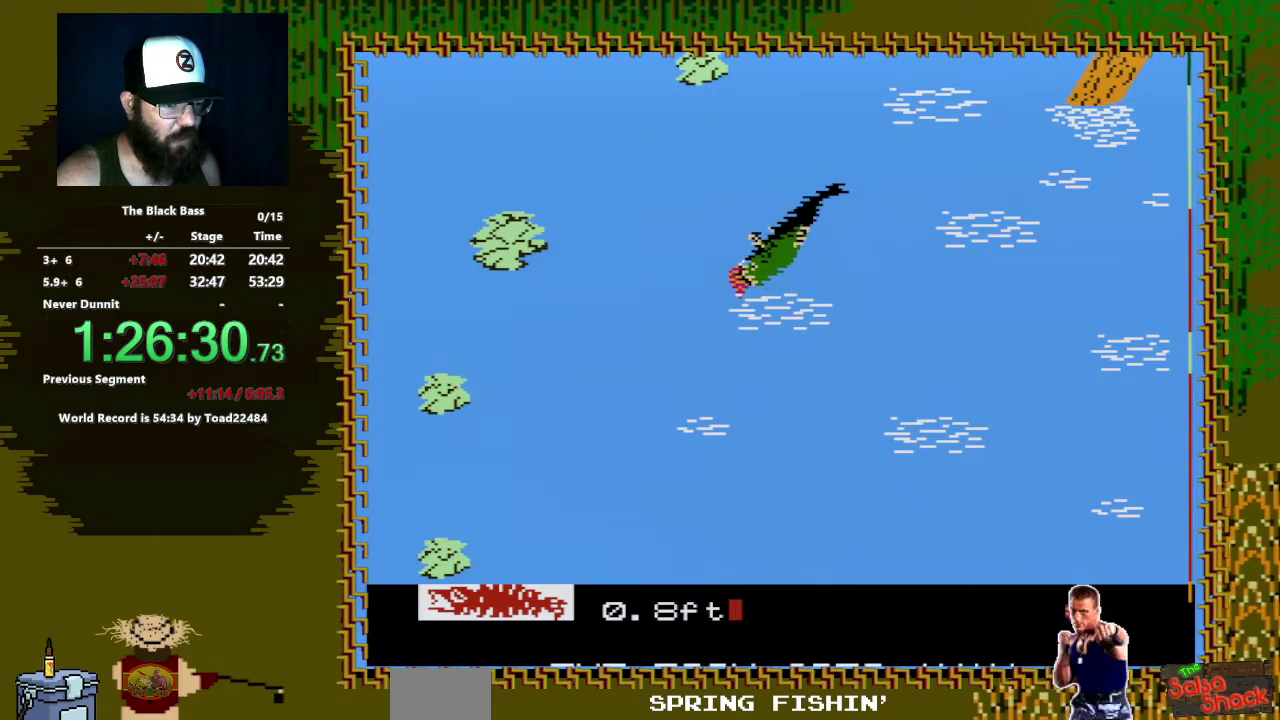
{"buttons": [], "events": [[350, "DPAD_RIGHT", "up"], [383, "DPAD_DOWN", "up"], [400, "A", "up"]]}